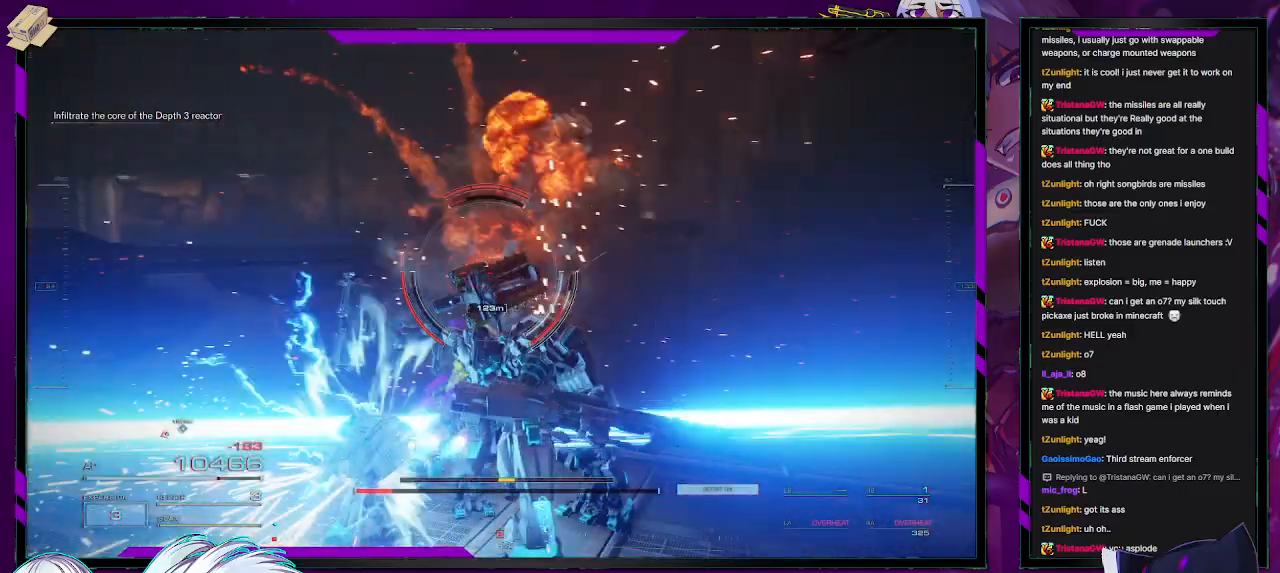
Gameplay with a controller (Xbox layout); each line is a JSON object with the inputs held at the frame after it. "events" lists button and stick changes between this image and that frame as [ms after this image, input, new state], when the widget could be followed in between.
{"buttons": [], "left_stick": "up", "right_stick": "center", "events": [[117, "left_stick", "up-left"], [317, "left_stick", "up"], [417, "right_stick", "center"]]}
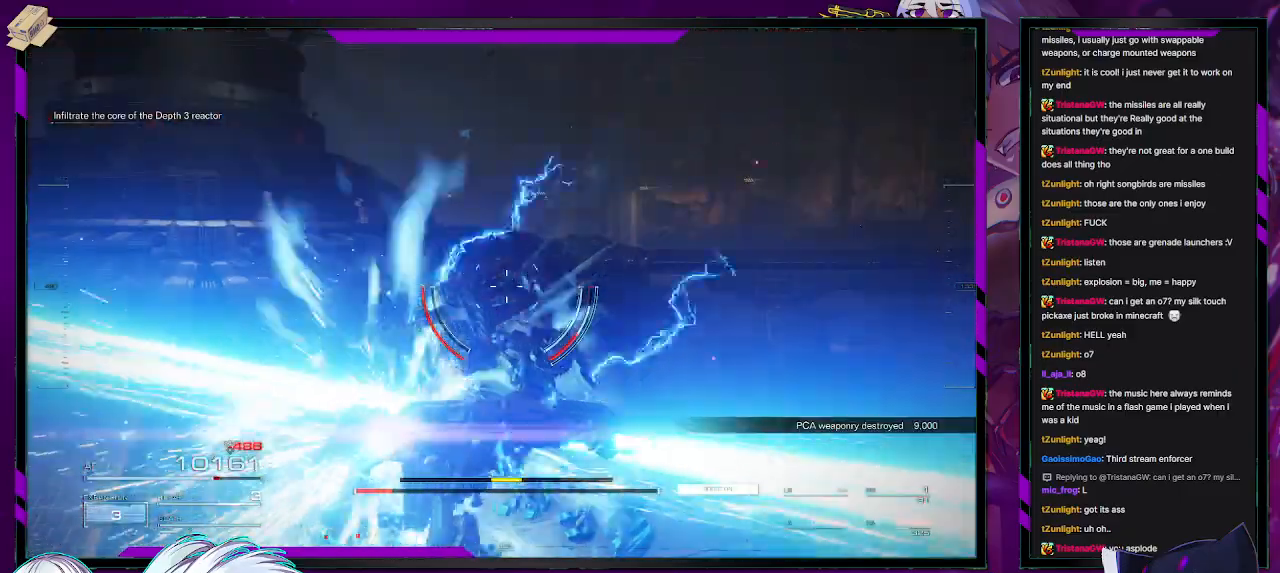
{"buttons": [], "left_stick": "up", "right_stick": "center", "events": [[83, "right_stick", "left"], [333, "right_stick", "center"]]}
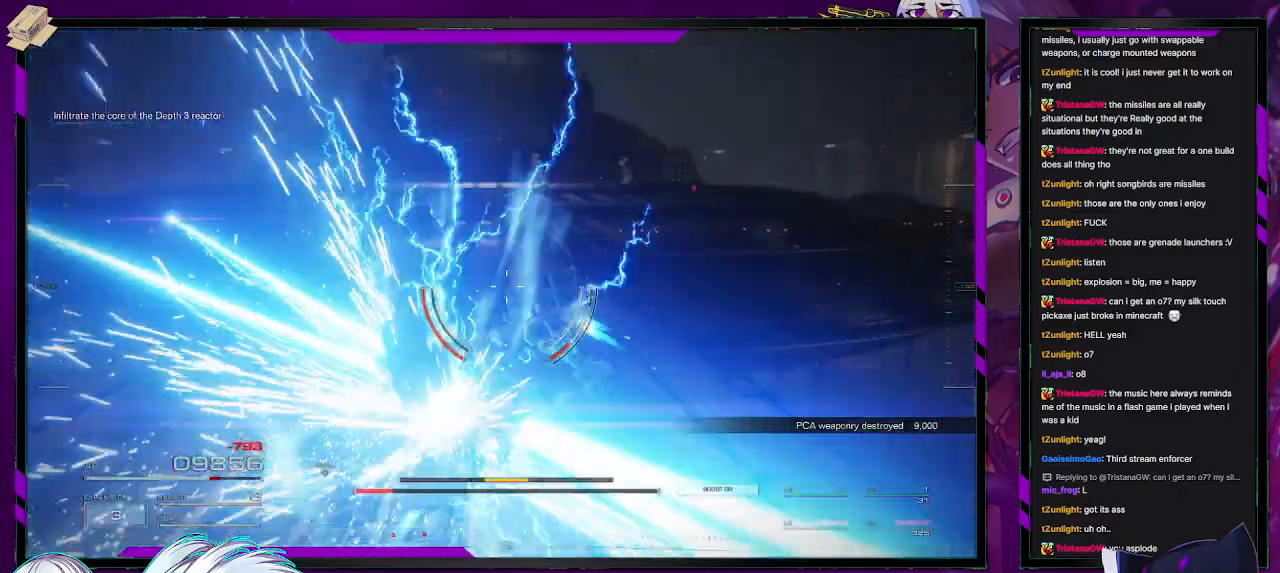
{"buttons": [], "left_stick": "up", "right_stick": "center", "events": [[233, "X", "down"], [383, "X", "up"]]}
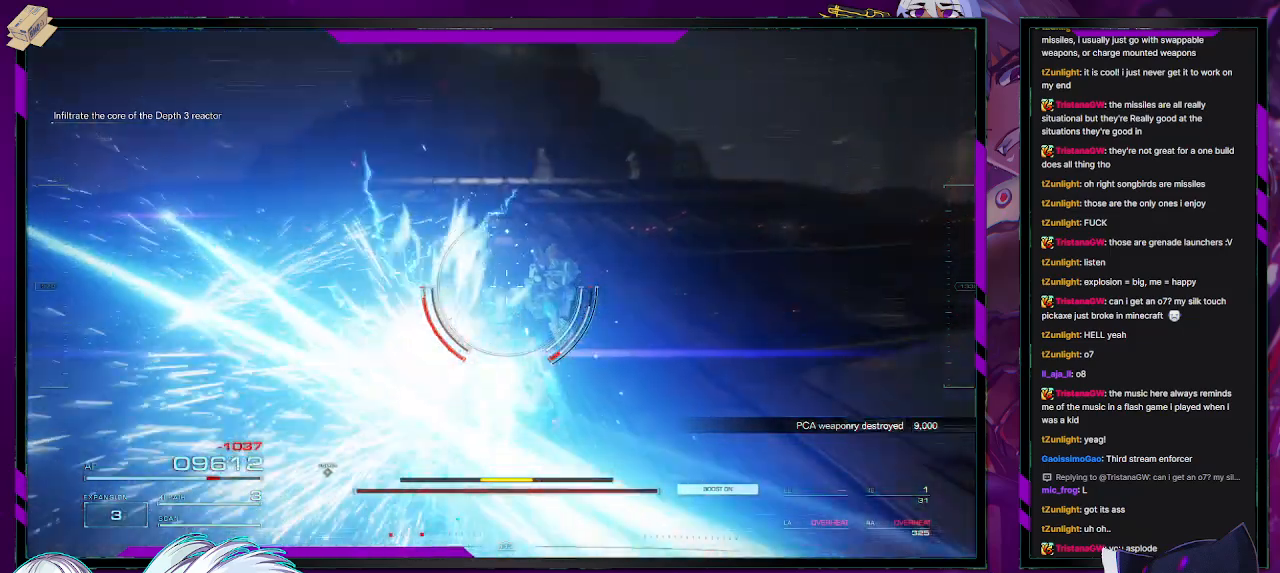
{"buttons": [], "left_stick": "up", "right_stick": "center", "events": []}
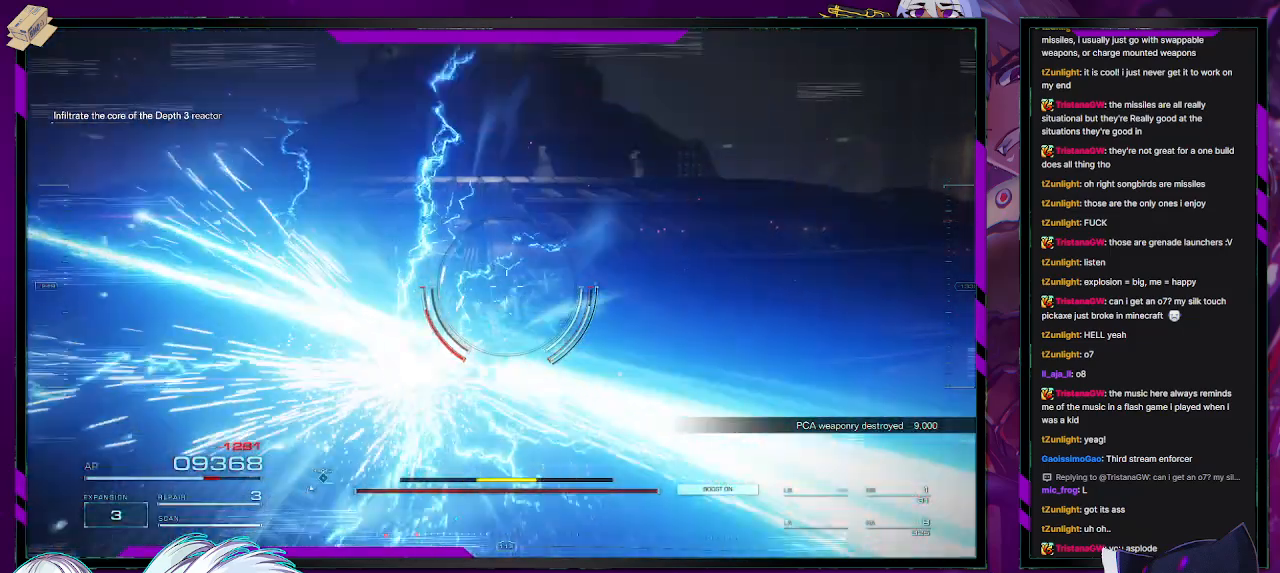
{"buttons": [], "left_stick": "up", "right_stick": "center", "events": []}
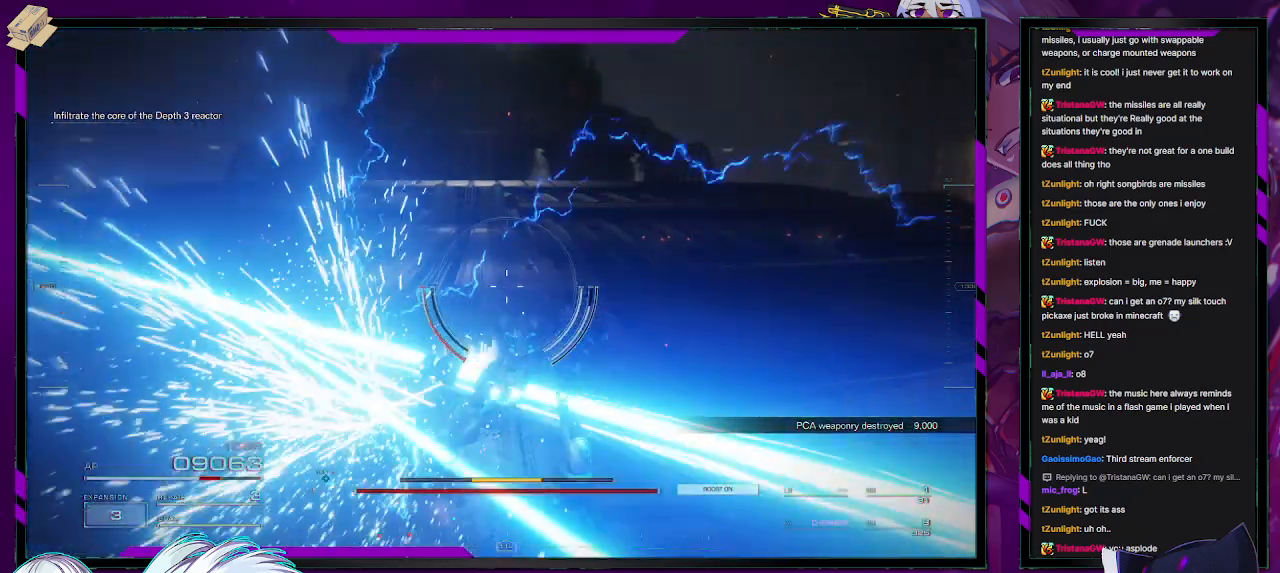
{"buttons": [], "left_stick": "up", "right_stick": "center", "events": []}
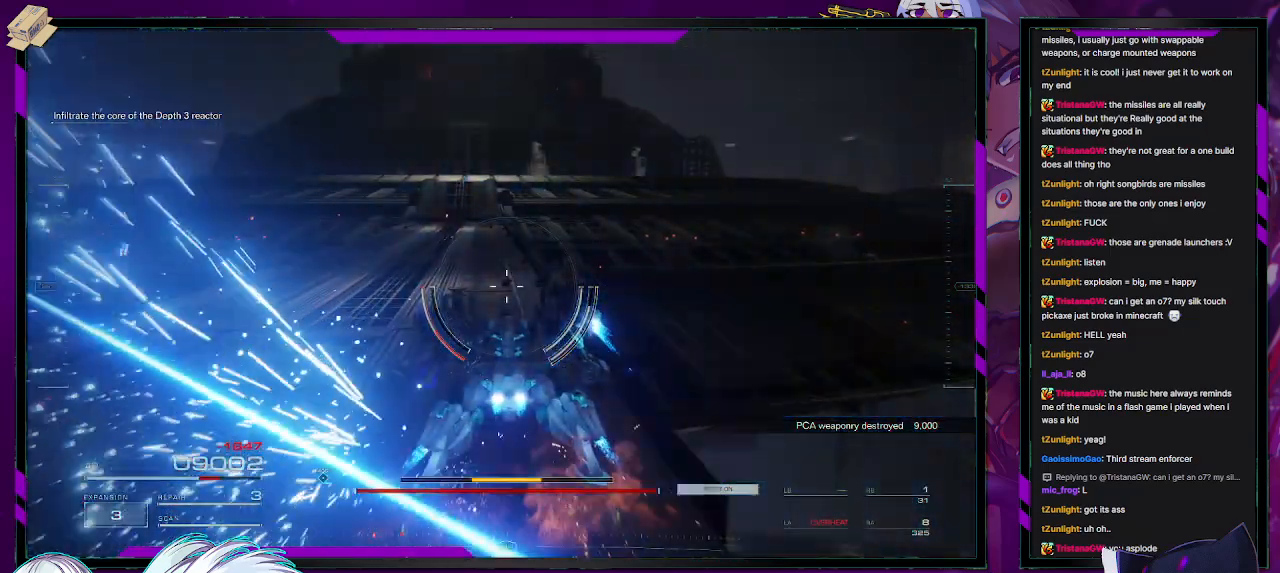
{"buttons": [], "left_stick": "up", "right_stick": "left", "events": [[483, "right_stick", "left"]]}
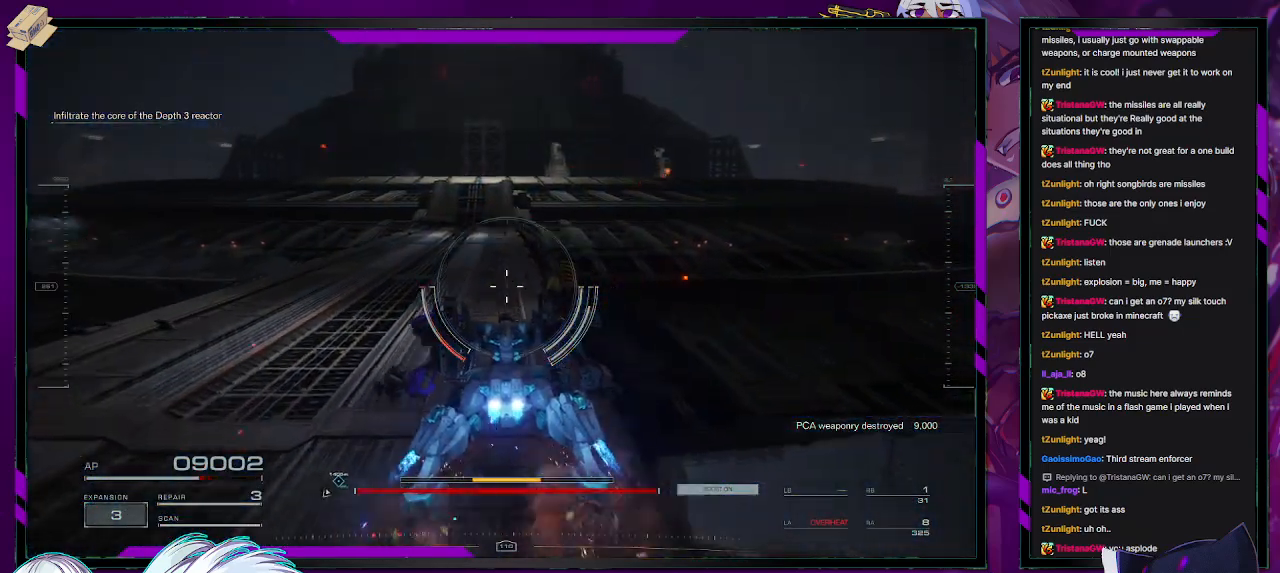
{"buttons": [], "left_stick": "up-right", "right_stick": "center", "events": [[150, "left_stick", "up-right"], [300, "right_stick", "center"]]}
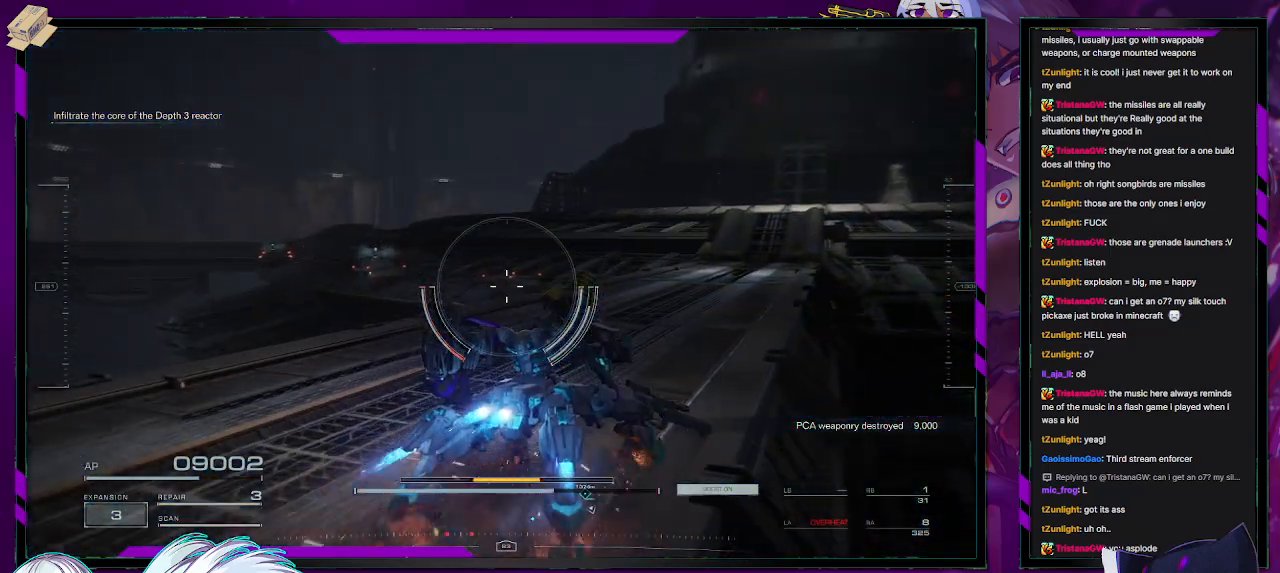
{"buttons": [], "left_stick": "up-right", "right_stick": "center", "events": [[267, "right_stick", "down-left"], [433, "right_stick", "center"]]}
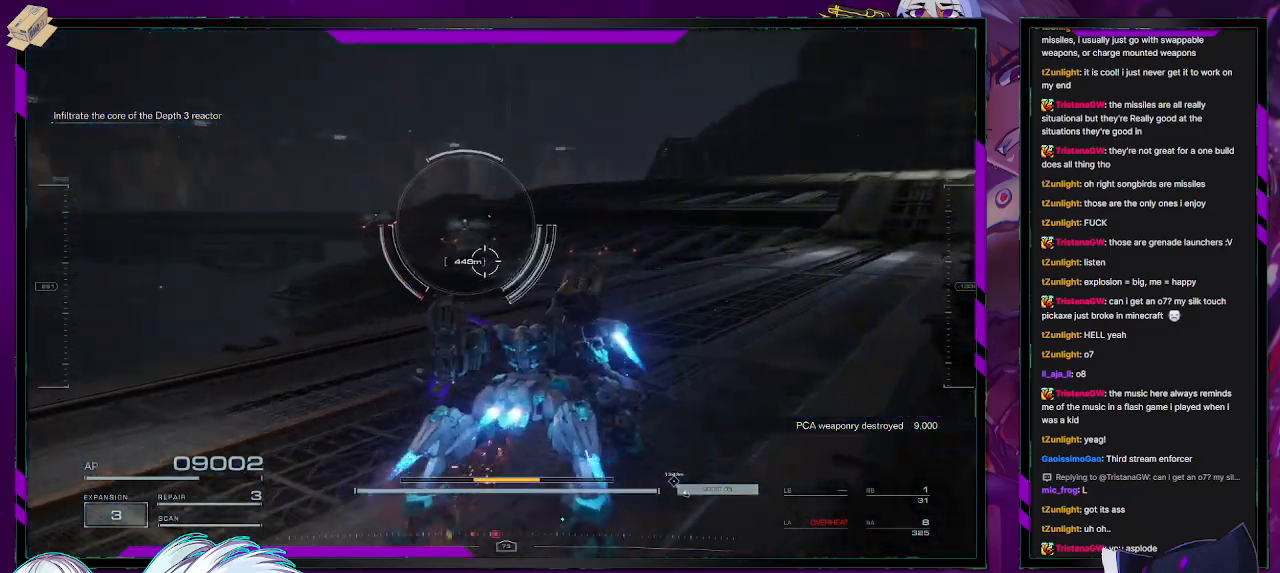
{"buttons": [], "left_stick": "up-right", "right_stick": "center", "events": [[167, "right_stick", "up-left"], [283, "right_stick", "center"]]}
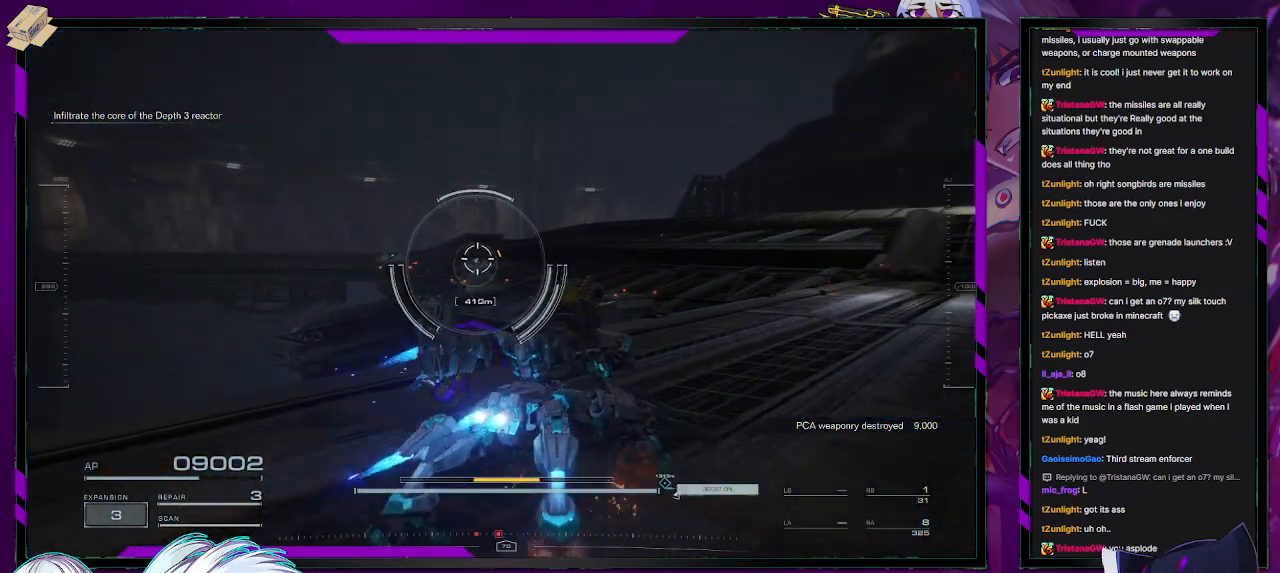
{"buttons": [], "left_stick": "up-right", "right_stick": "center", "events": [[200, "R2", "down"], [283, "R2", "up"]]}
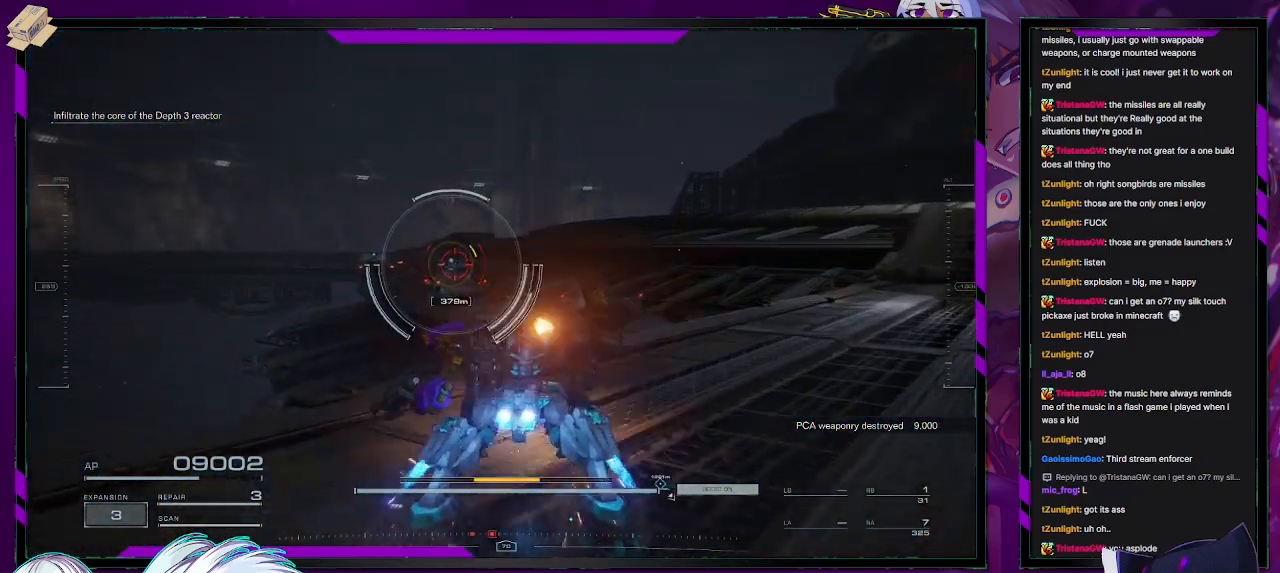
{"buttons": ["R2"], "left_stick": "up-right", "right_stick": "center", "events": [[467, "R2", "down"]]}
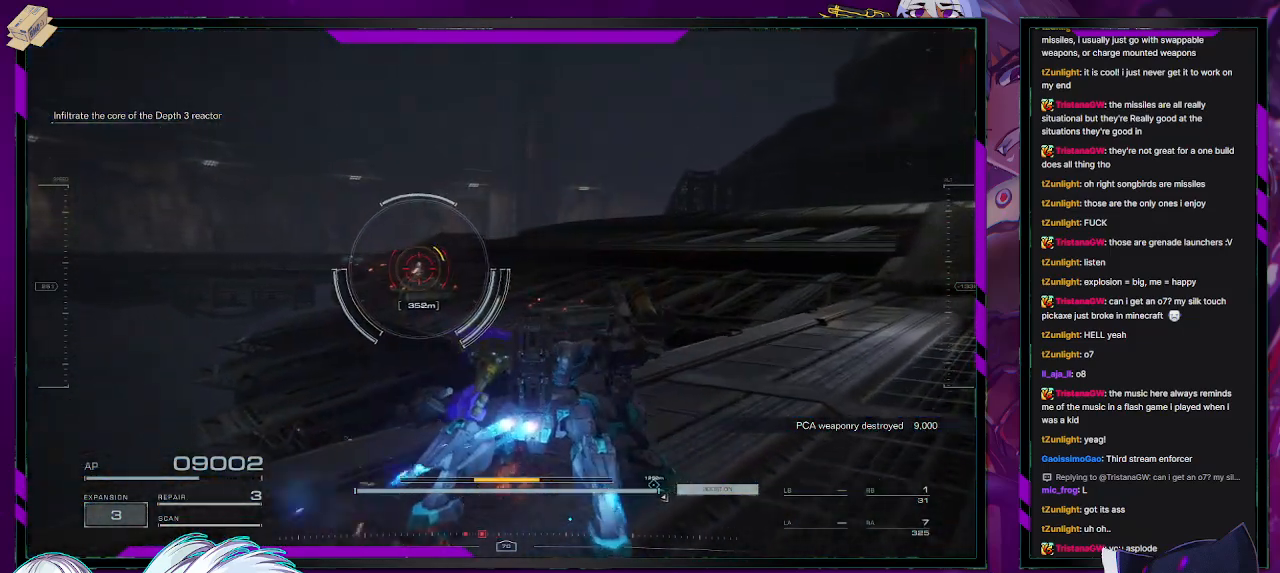
{"buttons": [], "left_stick": "up-right", "right_stick": "center", "events": [[67, "R2", "up"], [200, "right_stick", "left"], [317, "right_stick", "center"], [333, "R2", "down"], [383, "R2", "up"]]}
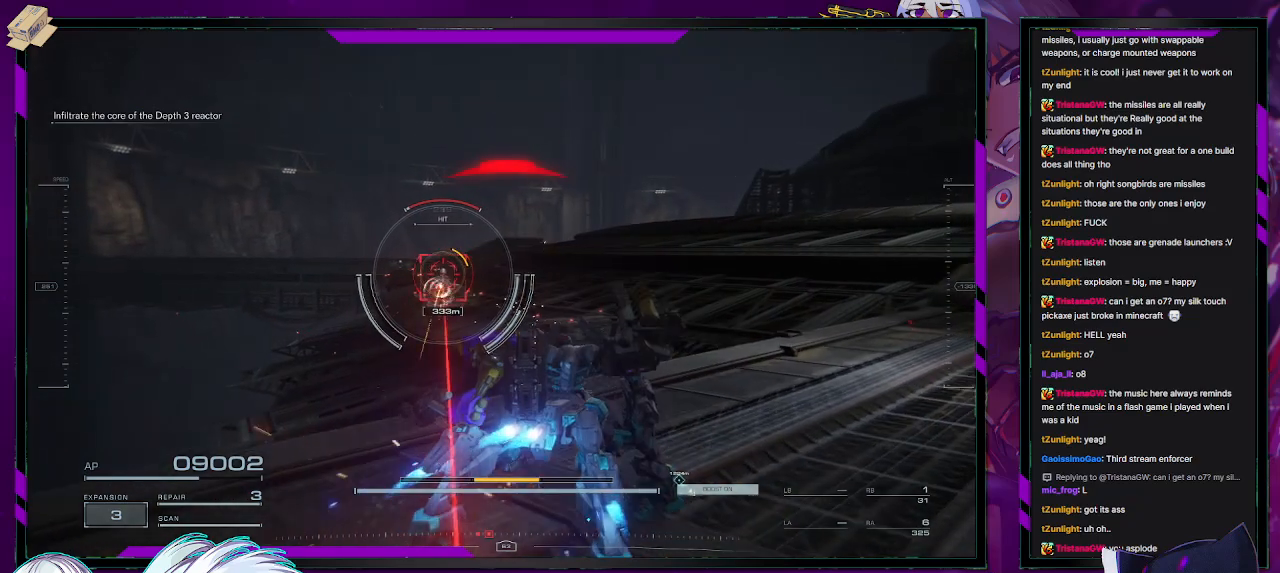
{"buttons": [], "left_stick": "up-right", "right_stick": "center", "events": []}
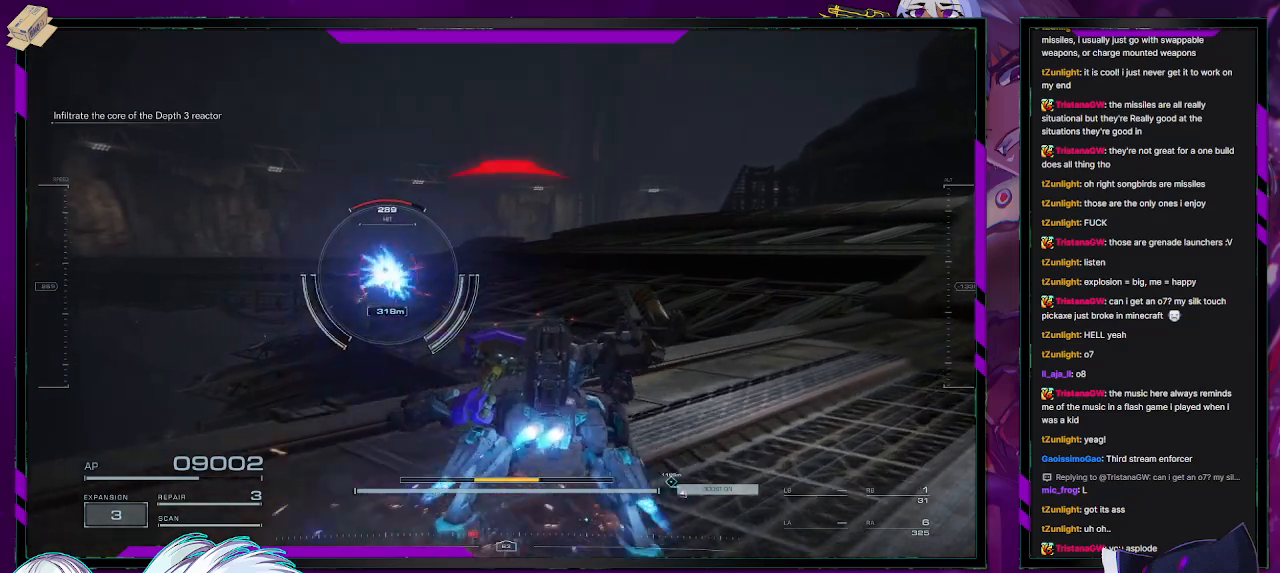
{"buttons": [], "left_stick": "up", "right_stick": "center", "events": [[483, "left_stick", "up"]]}
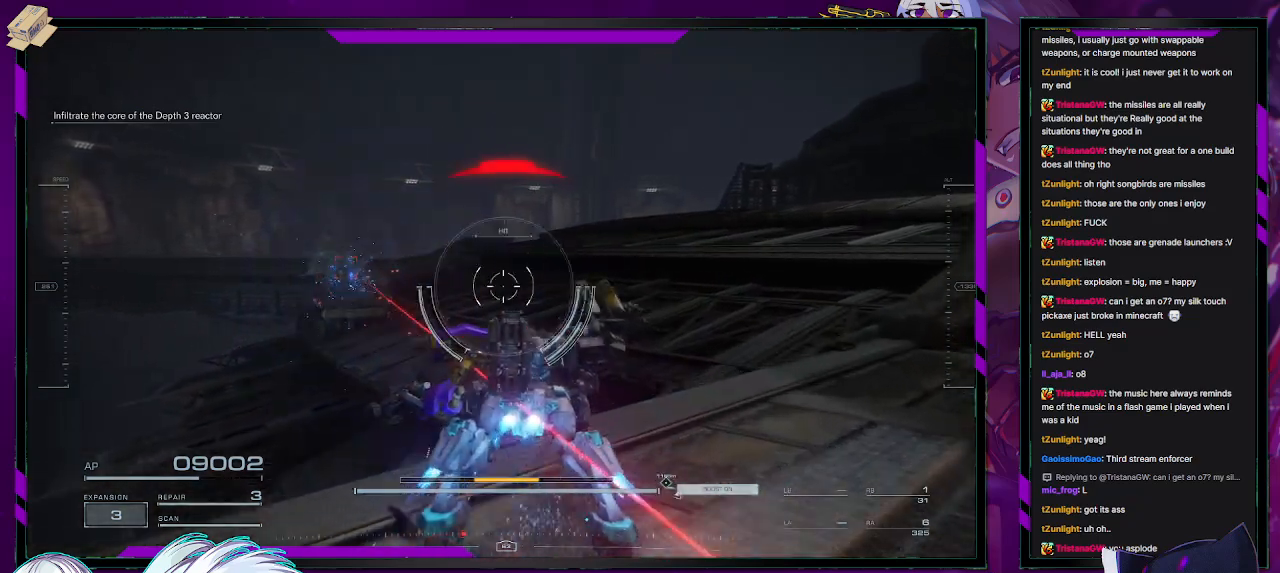
{"buttons": [], "left_stick": "up", "right_stick": "center", "events": []}
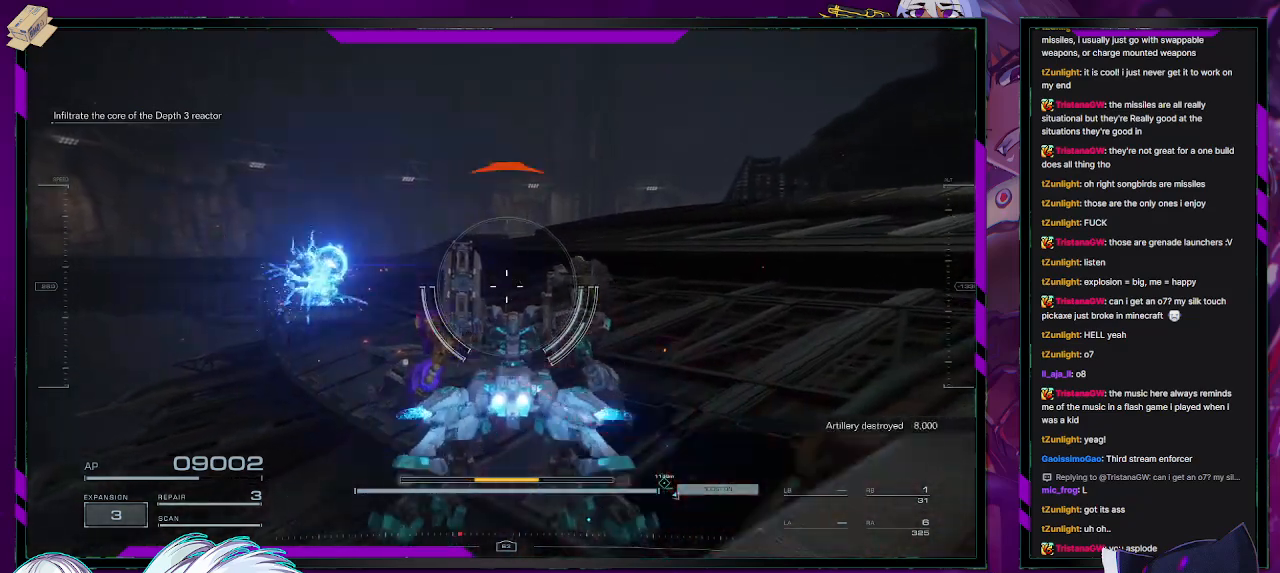
{"buttons": [], "left_stick": "up", "right_stick": "center", "events": []}
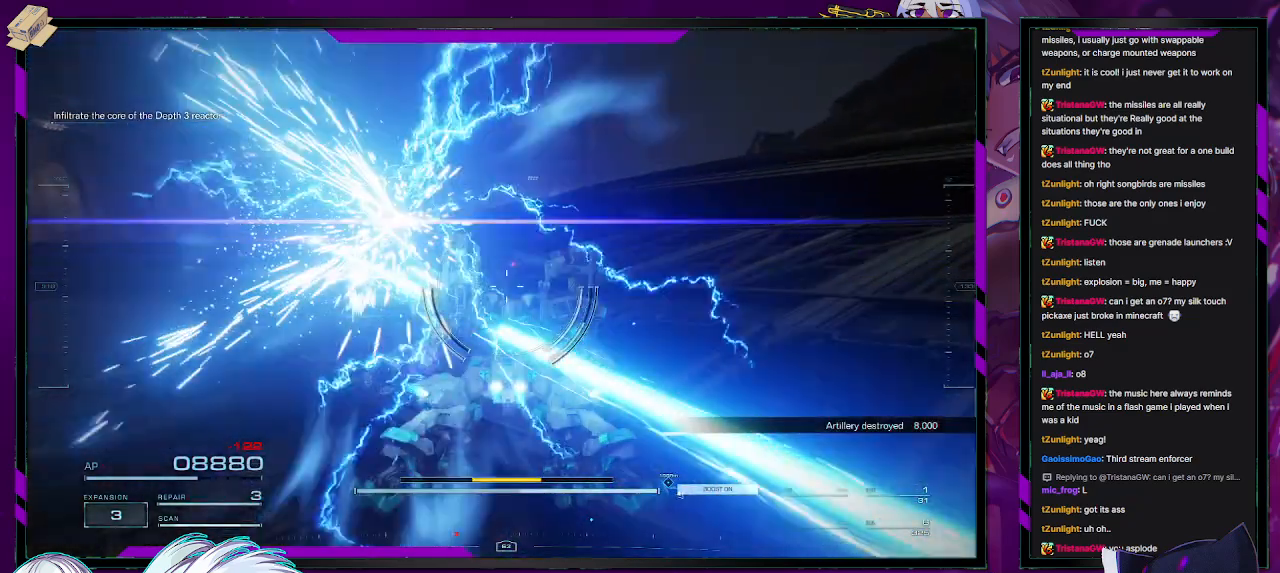
{"buttons": [], "left_stick": "up-left", "right_stick": "left", "events": [[150, "left_stick", "up-left"], [450, "right_stick", "left"]]}
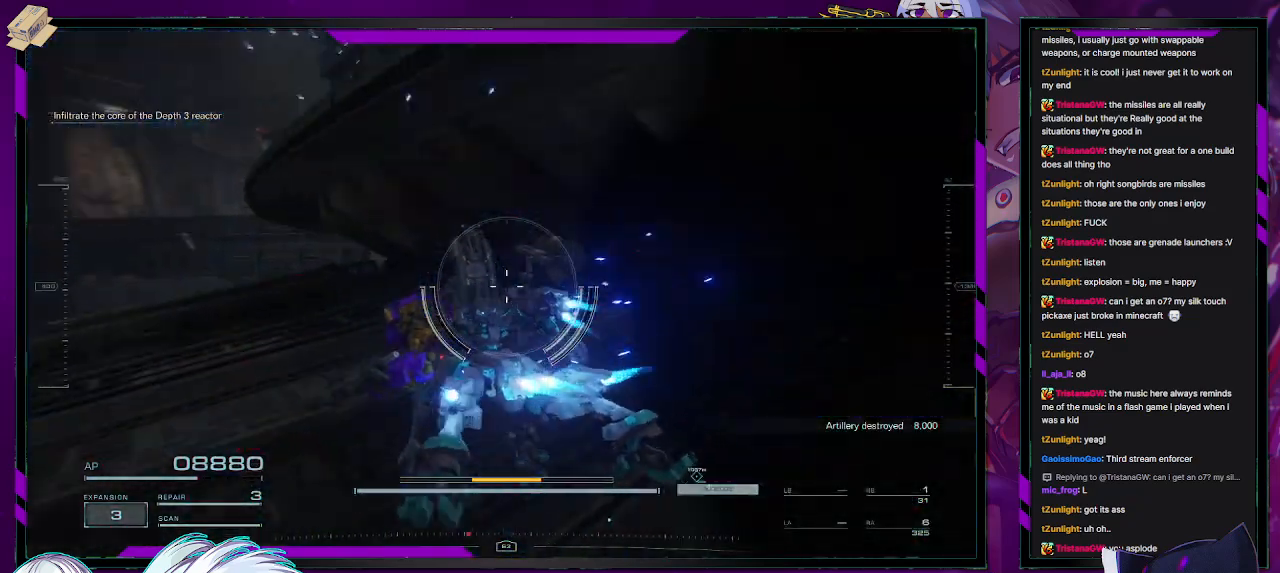
{"buttons": [], "left_stick": "up", "right_stick": "center", "events": [[33, "left_stick", "up"], [150, "right_stick", "center"]]}
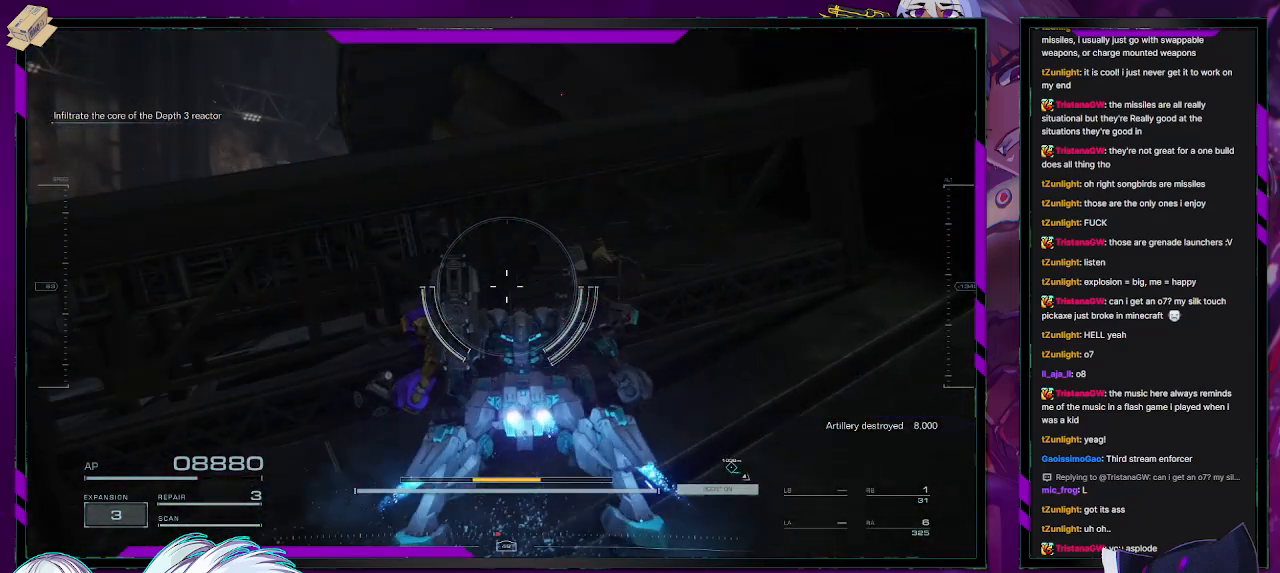
{"buttons": ["A"], "left_stick": "up-left", "right_stick": "center", "events": [[67, "A", "down"], [83, "left_stick", "up-left"]]}
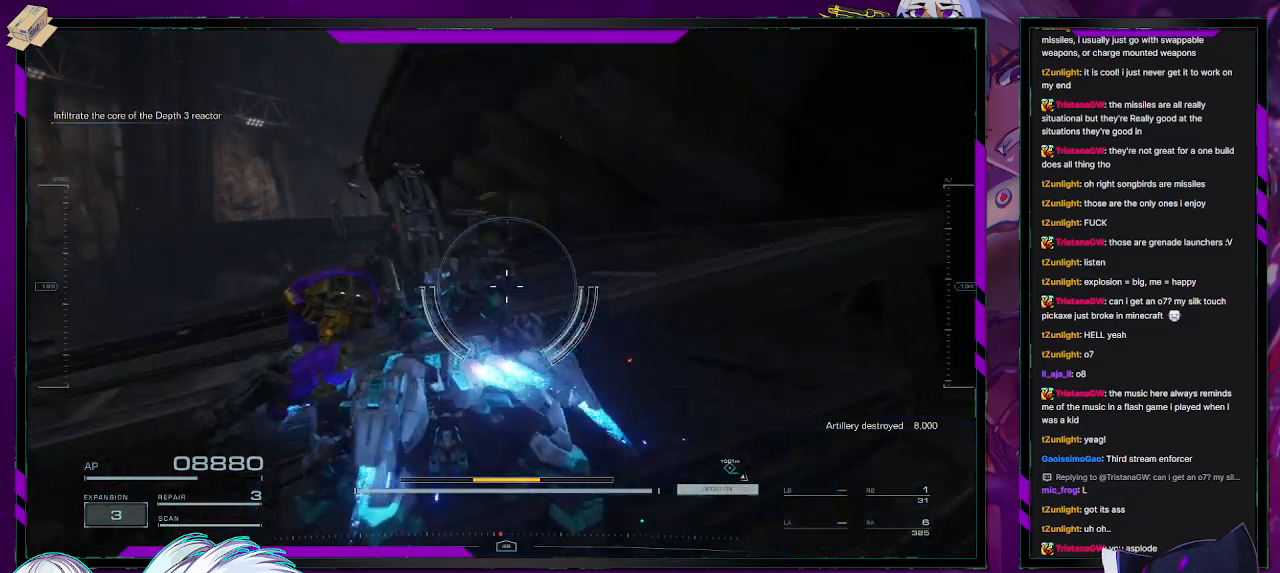
{"buttons": [], "left_stick": "up", "right_stick": "center", "events": [[33, "left_stick", "up"], [133, "A", "up"], [267, "A", "down"], [317, "A", "up"]]}
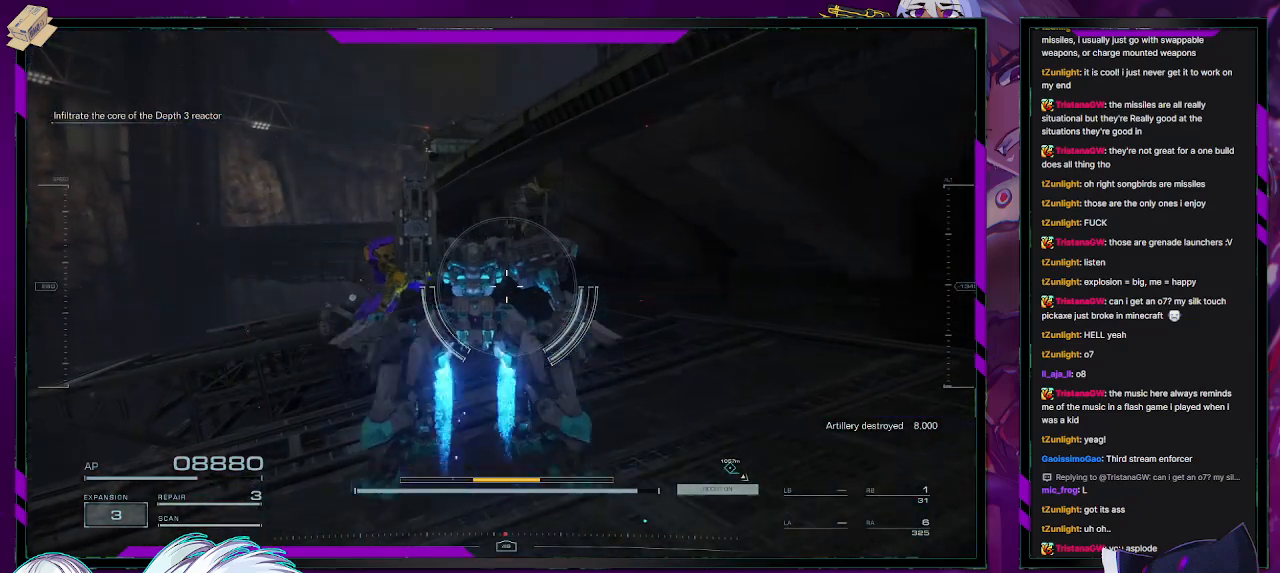
{"buttons": [], "left_stick": "up", "right_stick": "center", "events": []}
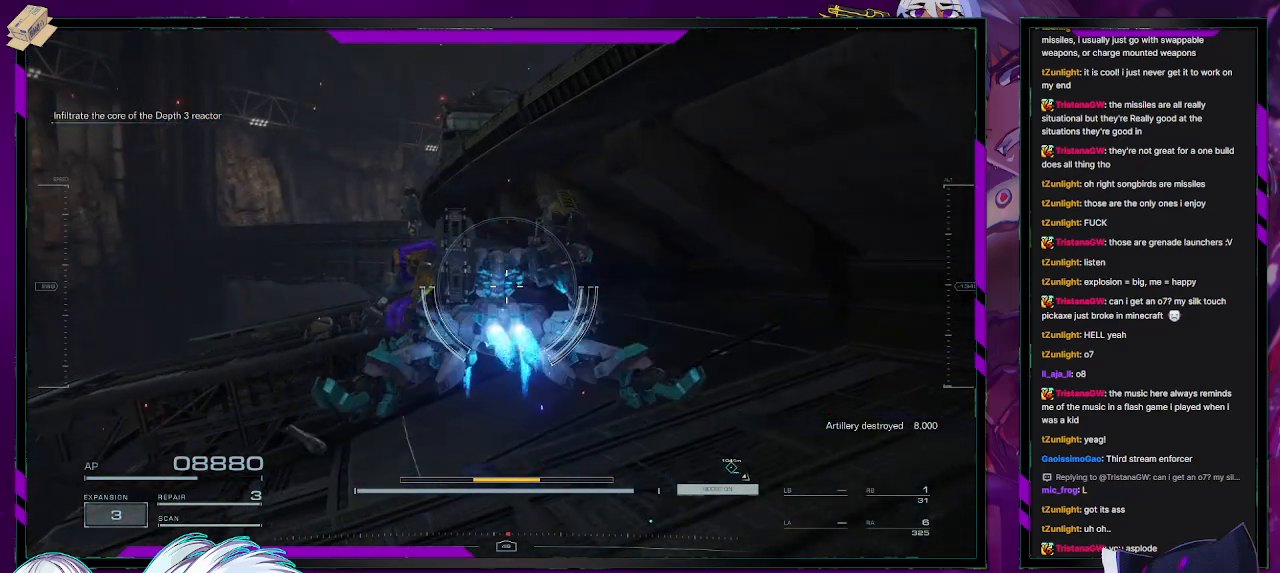
{"buttons": [], "left_stick": "up-left", "right_stick": "center", "events": [[83, "left_stick", "up-left"]]}
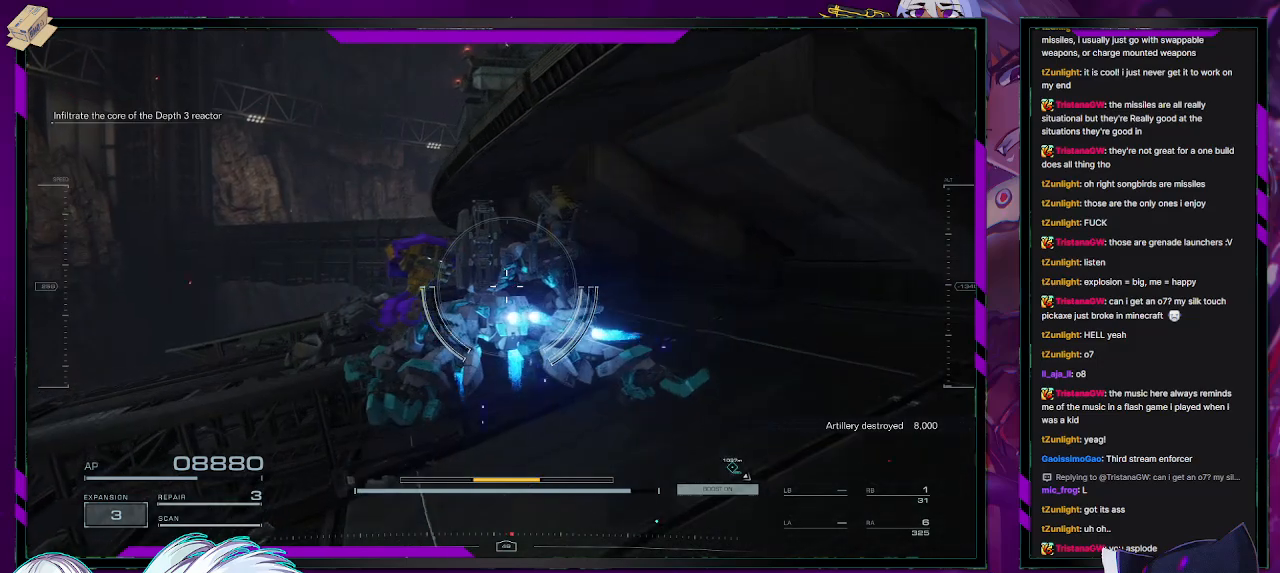
{"buttons": ["A"], "left_stick": "up-left", "right_stick": "center", "events": [[233, "A", "down"]]}
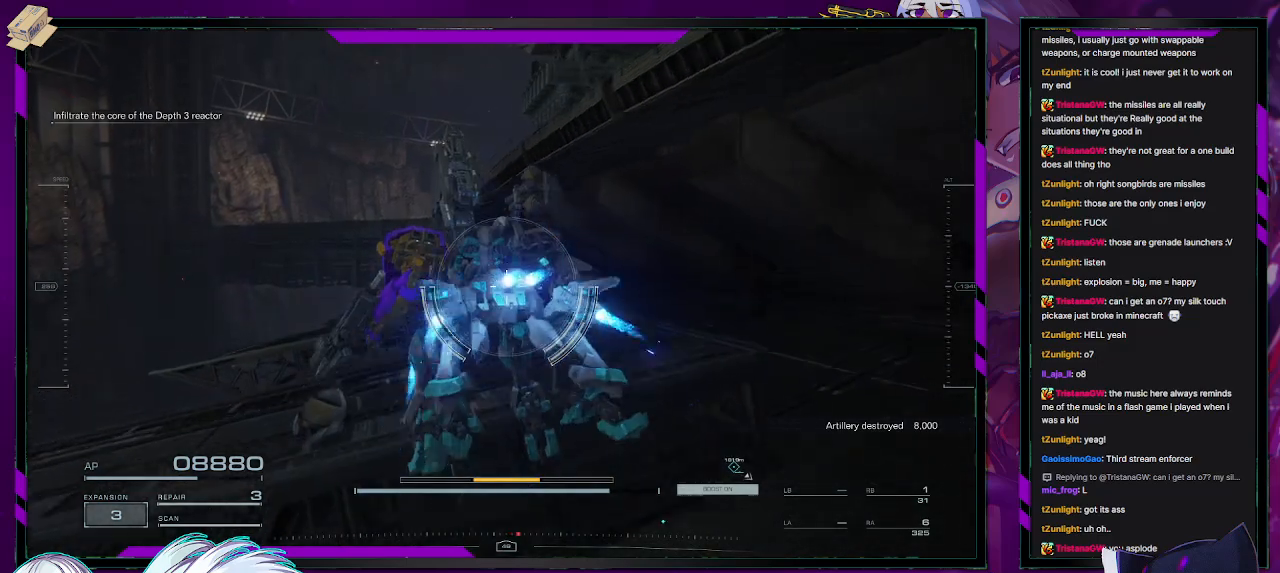
{"buttons": ["A"], "left_stick": "up-right", "right_stick": "center", "events": [[50, "left_stick", "up"], [383, "left_stick", "up-right"]]}
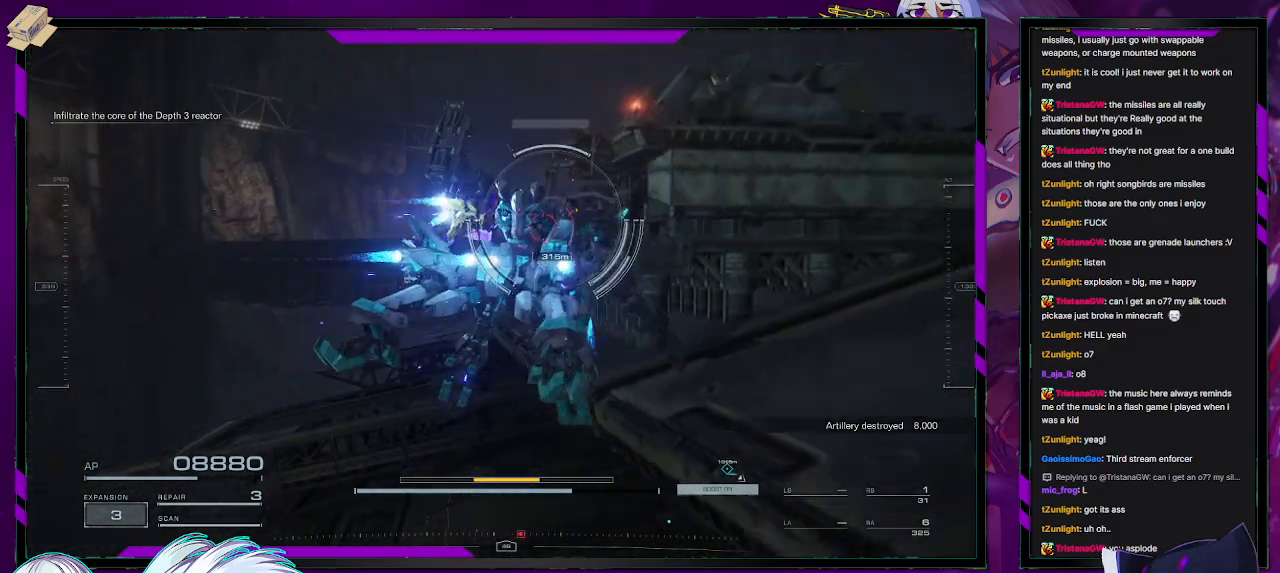
{"buttons": [], "left_stick": "up-right", "right_stick": "center", "events": [[50, "left_stick", "up"], [150, "A", "up"], [250, "R2", "down"], [317, "R2", "up"], [450, "left_stick", "up-right"]]}
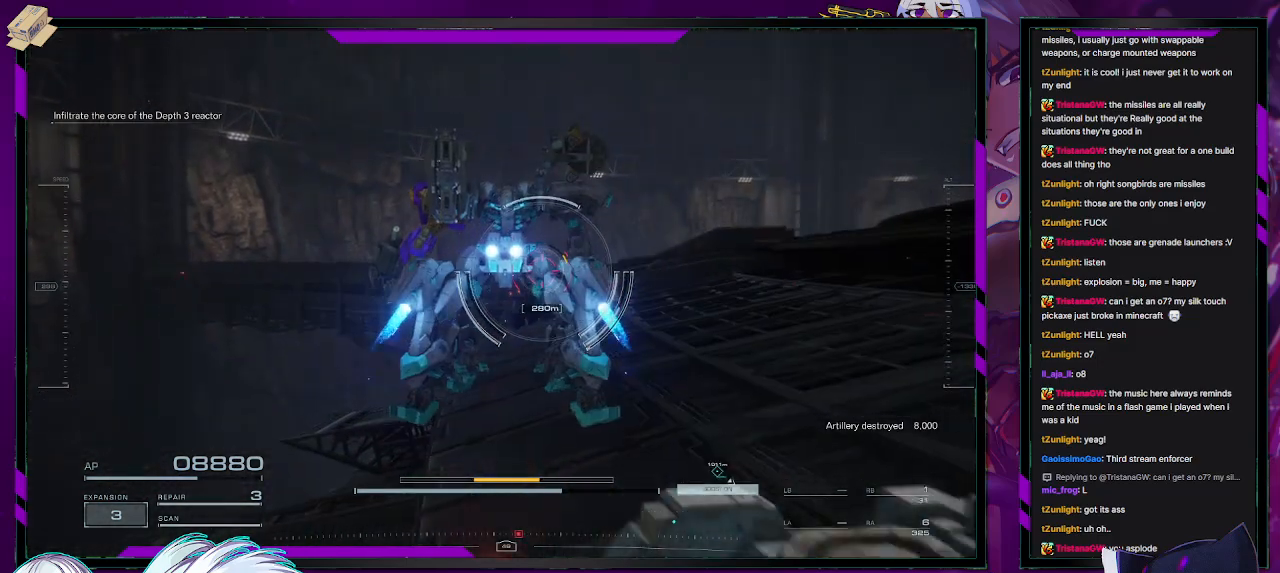
{"buttons": [], "left_stick": "up-right", "right_stick": "center", "events": []}
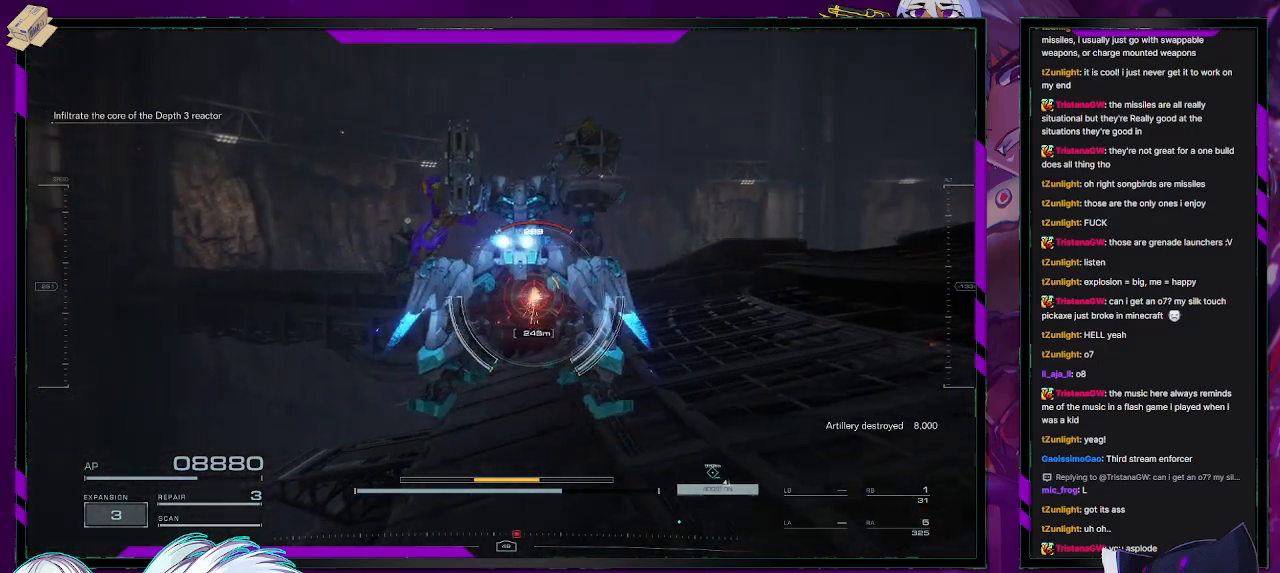
{"buttons": [], "left_stick": "up-right", "right_stick": "center", "events": [[17, "R2", "down"], [100, "R2", "up"], [200, "R2", "down"], [233, "R2", "up"]]}
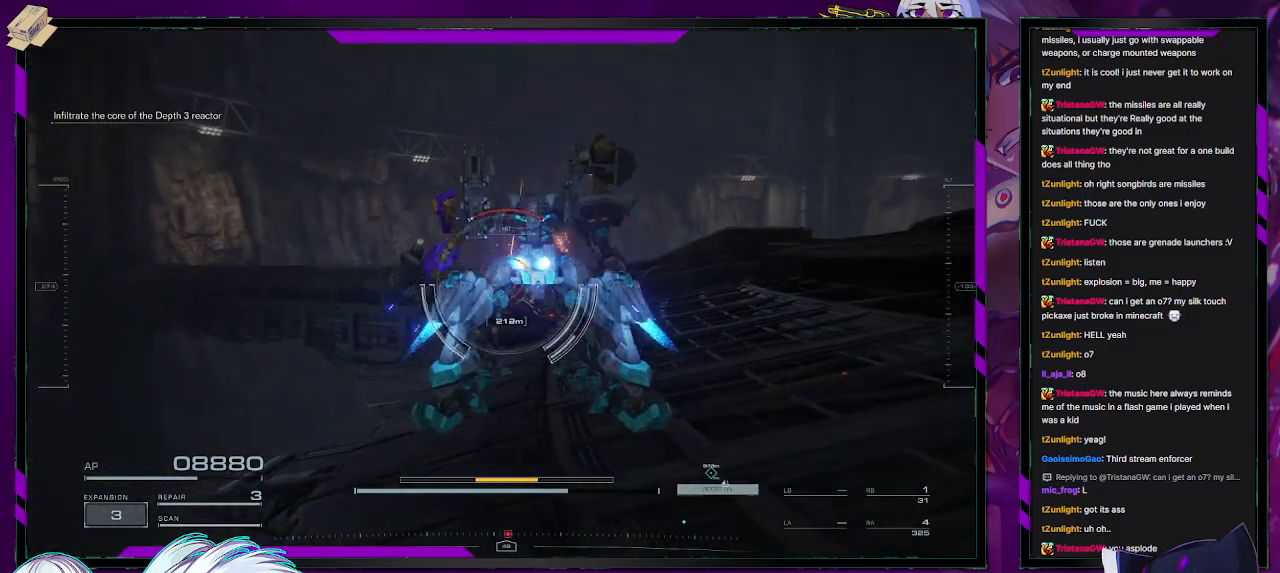
{"buttons": [], "left_stick": "up", "right_stick": "down-right", "events": [[367, "left_stick", "up"], [433, "right_stick", "down-right"]]}
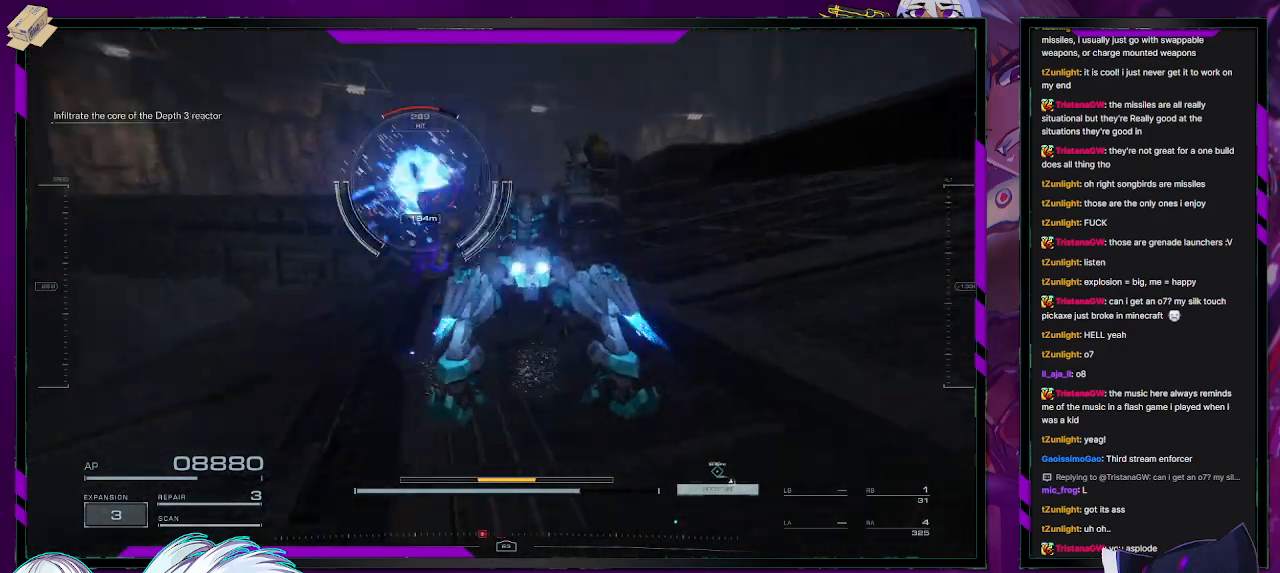
{"buttons": [], "left_stick": "up", "right_stick": "center", "events": [[83, "right_stick", "center"]]}